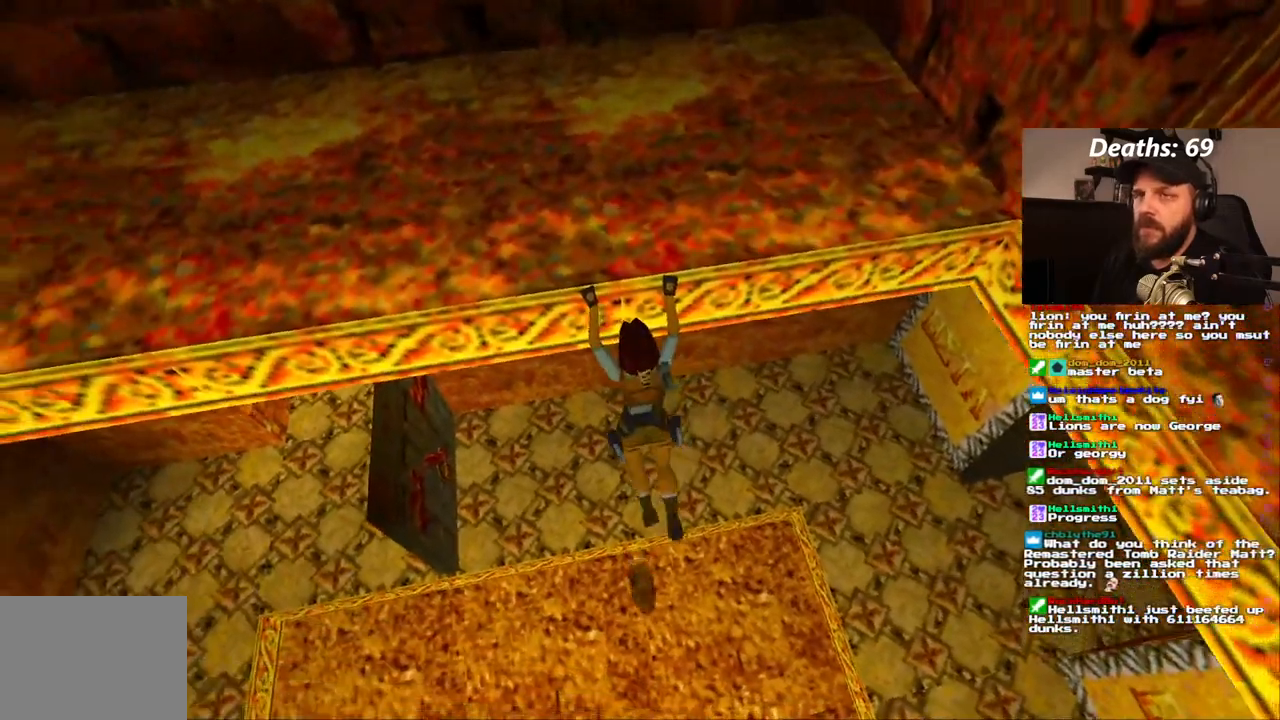
Gameplay with a controller (PlayStation layout); each line is a JSON object with the inputs held at the frame after it (dt_ms = milliseconds from this image to that frame). "events" lists button and stick changes between this image and that frame as [ms after this image, input, new state], when the widget could be followed in between. Not read: HOME L3 R3.
{"dt_ms": 1000, "buttons": ["CROSS", "DPAD_UP"], "left_stick": "center", "right_stick": "center"}
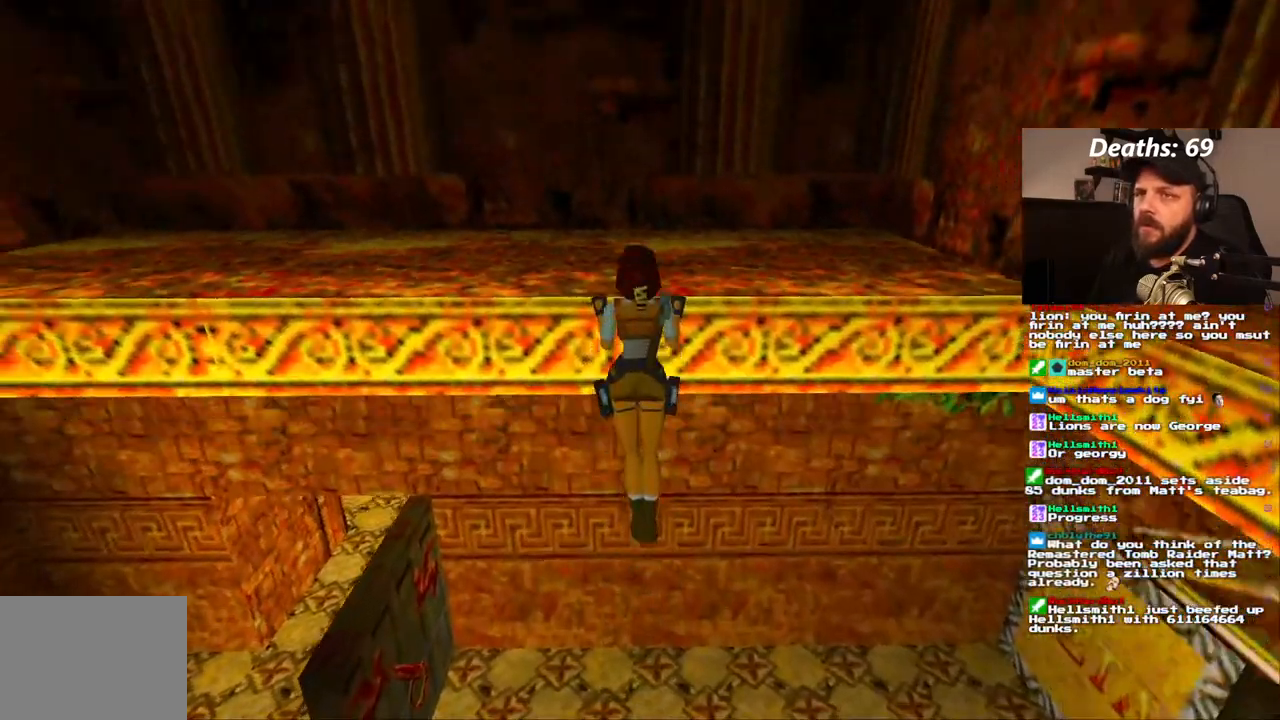
{"dt_ms": 500, "buttons": [], "left_stick": "center", "right_stick": "center", "events": [[33, "DPAD_UP", "up"], [500, "CROSS", "up"]]}
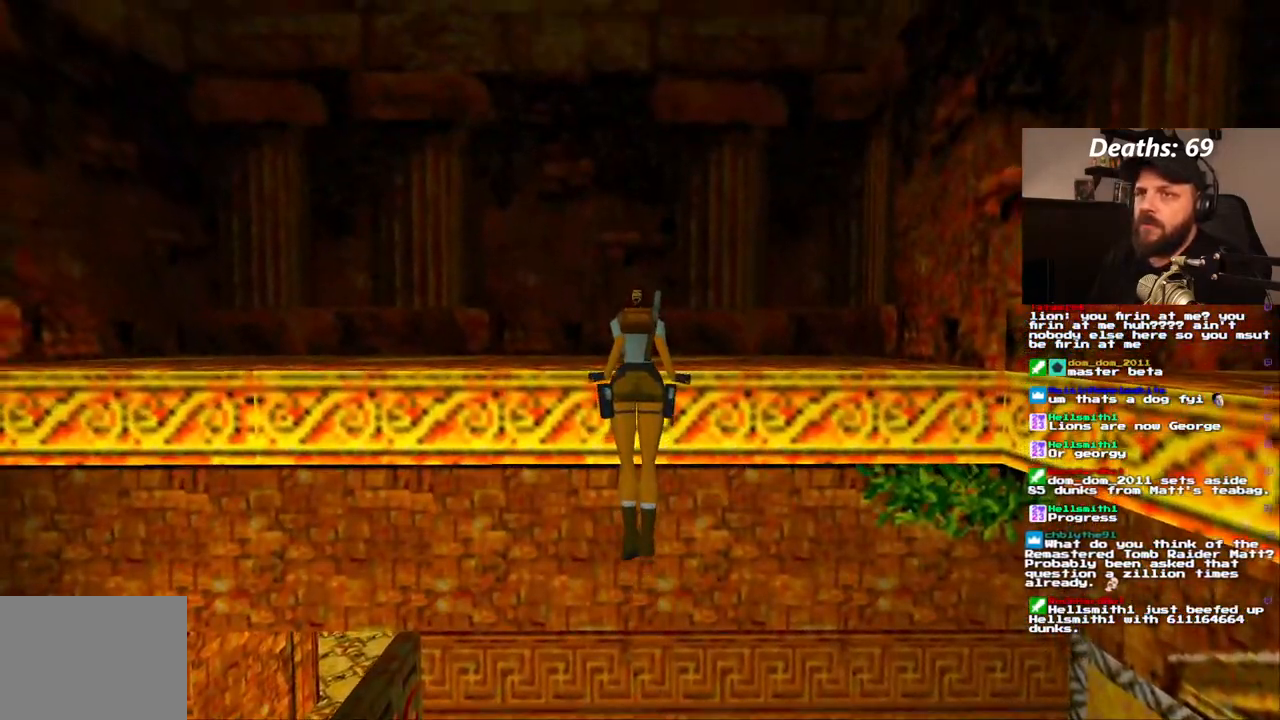
{"dt_ms": 500, "buttons": [], "left_stick": "center", "right_stick": "center", "events": [[17, "L2", "down"], [83, "L2", "up"]]}
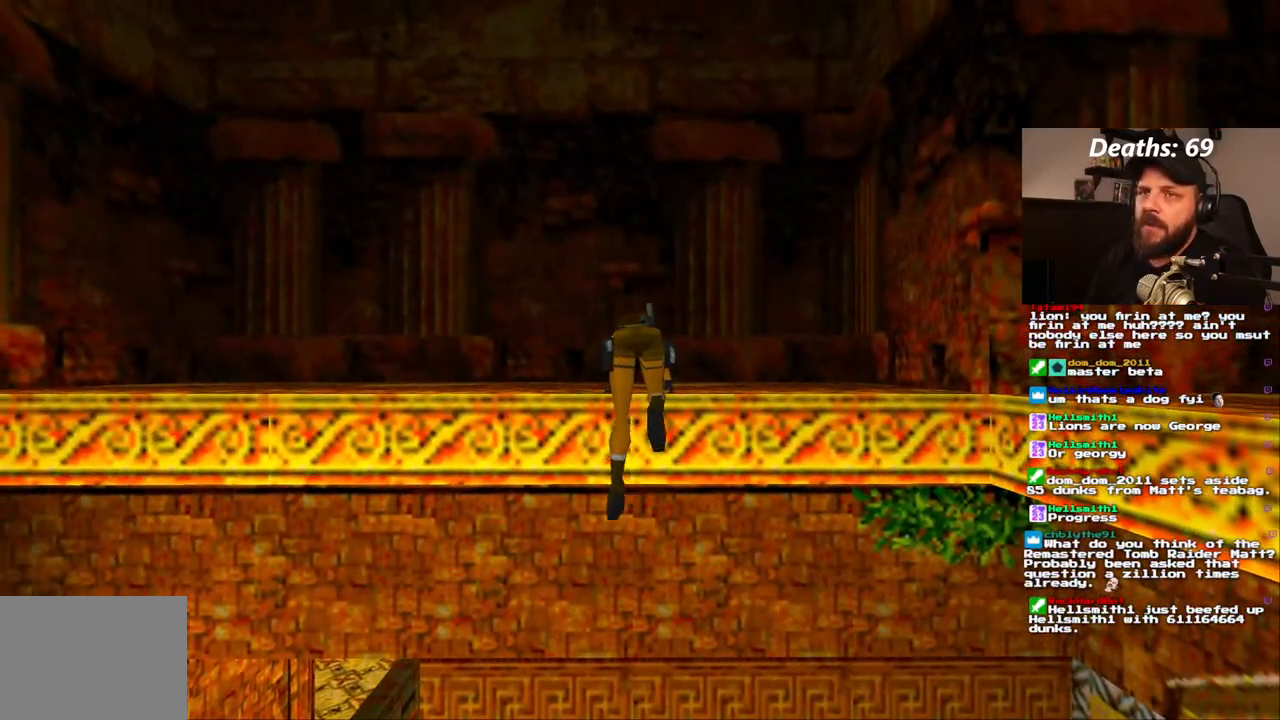
{"dt_ms": 500, "buttons": [], "left_stick": "center", "right_stick": "center", "events": []}
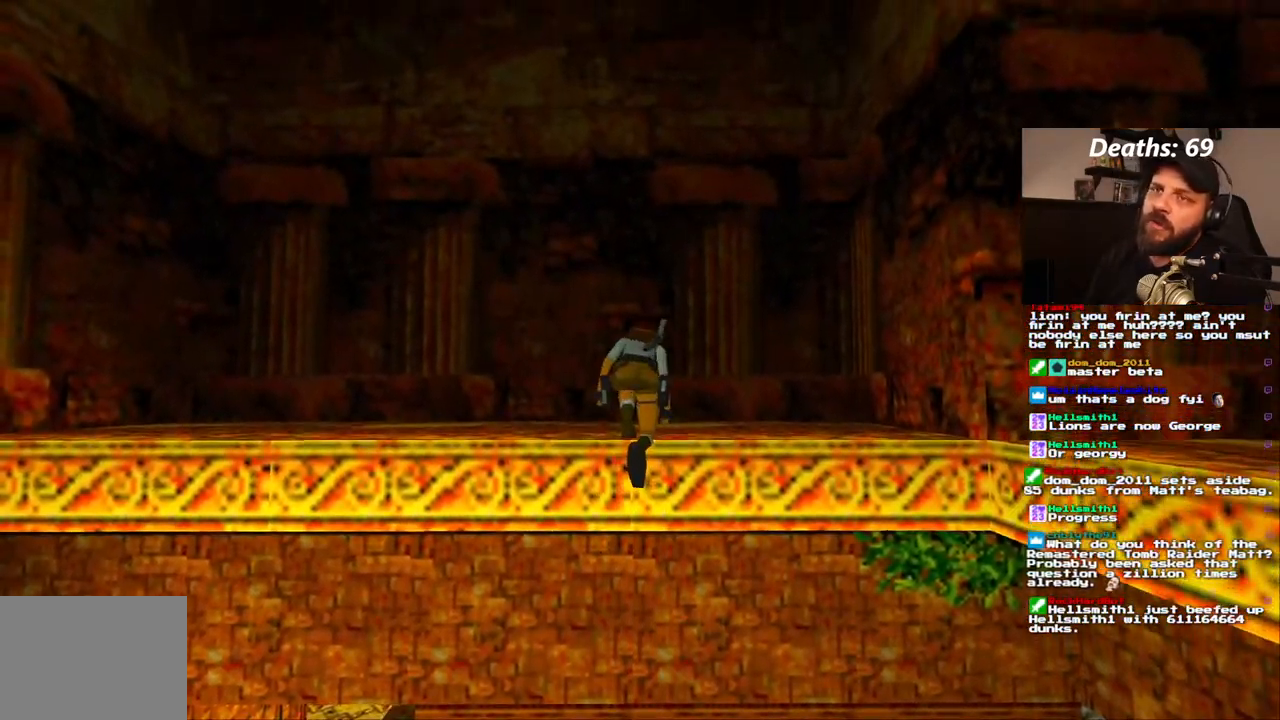
{"dt_ms": 500, "buttons": [], "left_stick": "center", "right_stick": "center", "events": []}
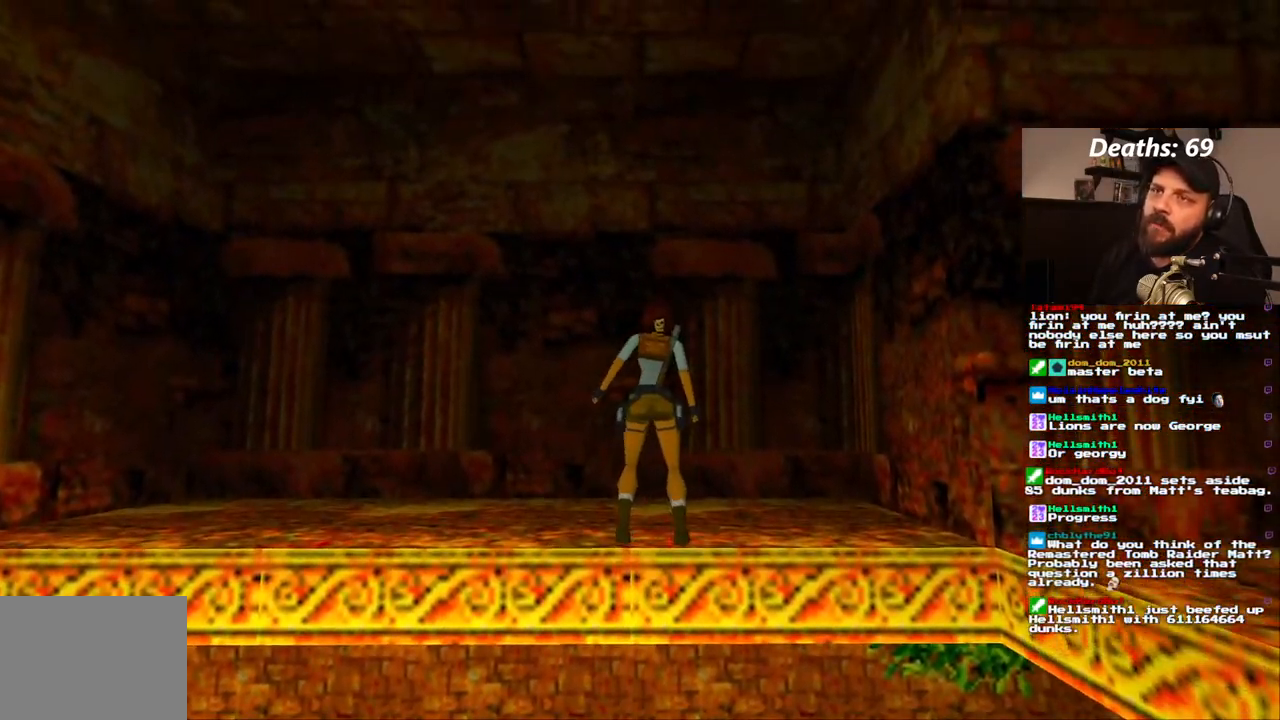
{"dt_ms": 500, "buttons": [], "left_stick": "center", "right_stick": "center", "events": [[233, "DPAD_DOWN", "down"], [467, "DPAD_DOWN", "up"]]}